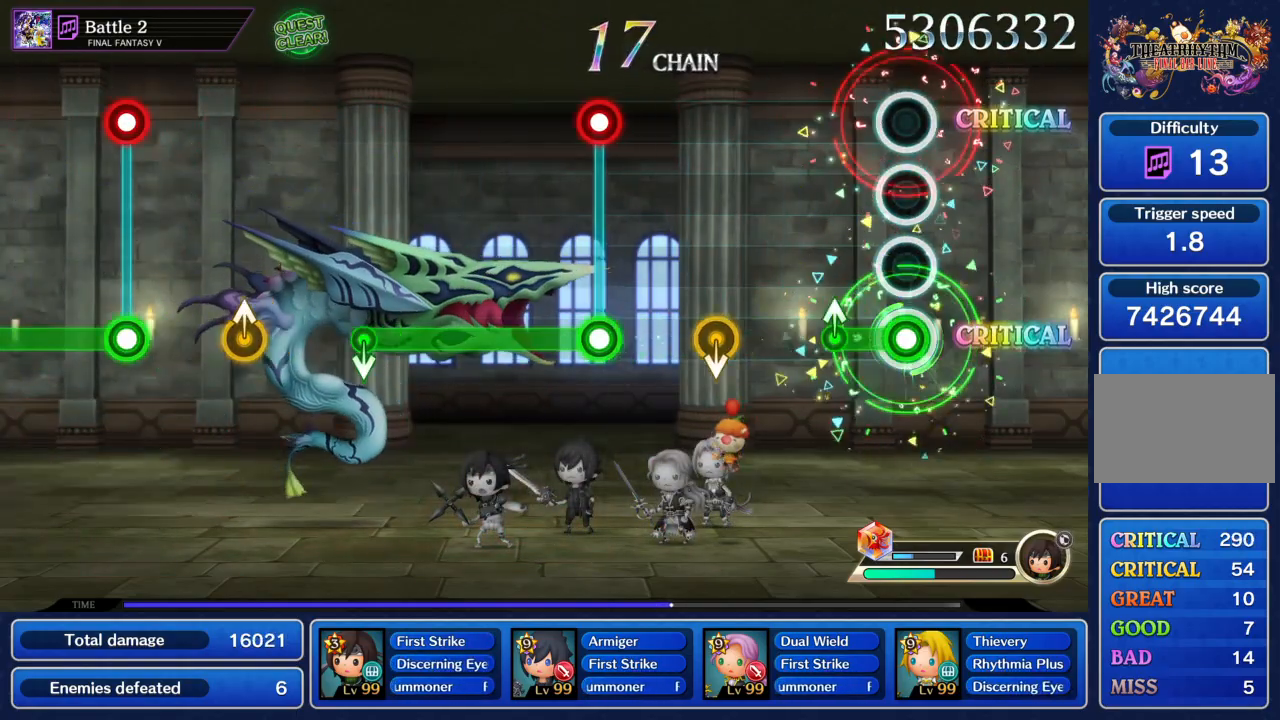
Gameplay with a controller (PlayStation layout); each line is a JSON object with the inputs held at the frame after it. "events" lists button and stick changes between this image and that frame as [ms after this image, input, new state], when the widget could be followed in between. Not read: L3 R3.
{"buttons": [], "left_stick": "center", "right_stick": "center", "events": [[167, "TRIANGLE", "up"], [200, "R1", "up"]]}
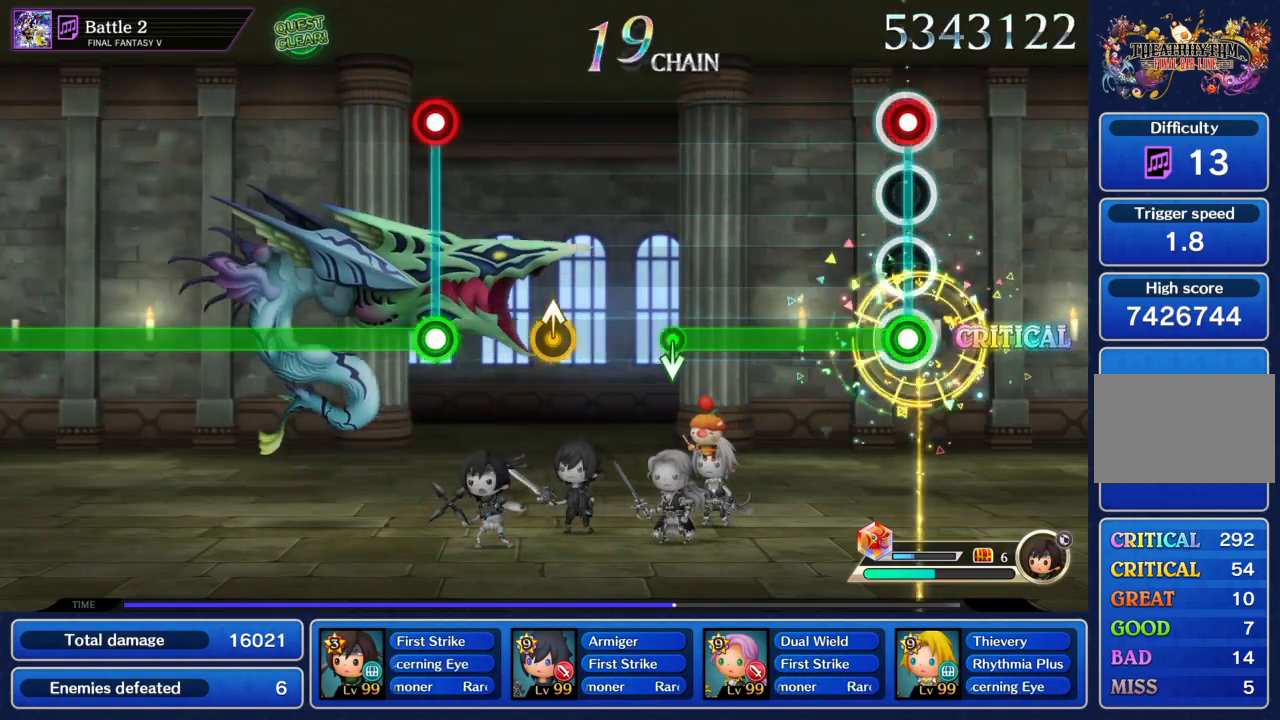
{"buttons": [], "left_stick": "center", "right_stick": "center", "events": [[34, "R1", "down"], [34, "TRIANGLE", "down"], [468, "R1", "up"], [468, "TRIANGLE", "up"]]}
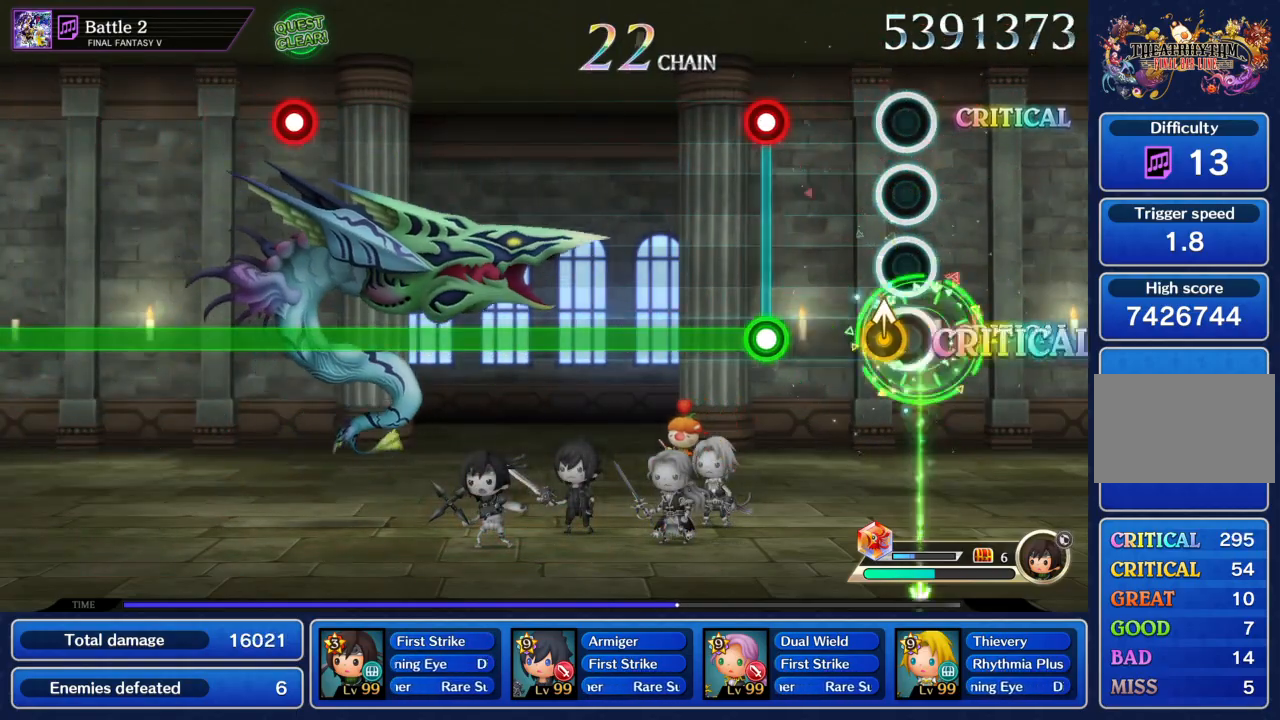
{"buttons": ["TRIANGLE", "R1"], "left_stick": "center", "right_stick": "center", "events": [[67, "left_stick", "up"], [167, "left_stick", "center"], [267, "R1", "down"], [267, "TRIANGLE", "down"]]}
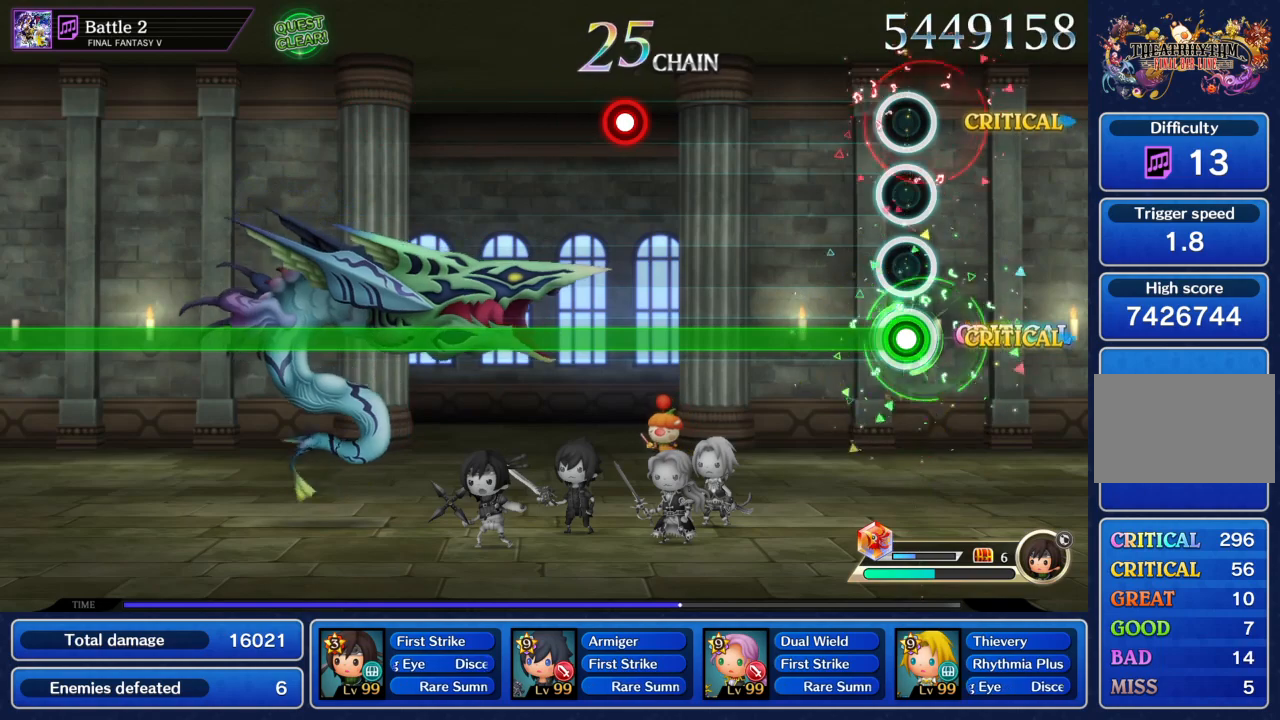
{"buttons": ["TRIANGLE", "R1"], "left_stick": "center", "right_stick": "center", "events": [[67, "R1", "up"], [501, "R1", "down"]]}
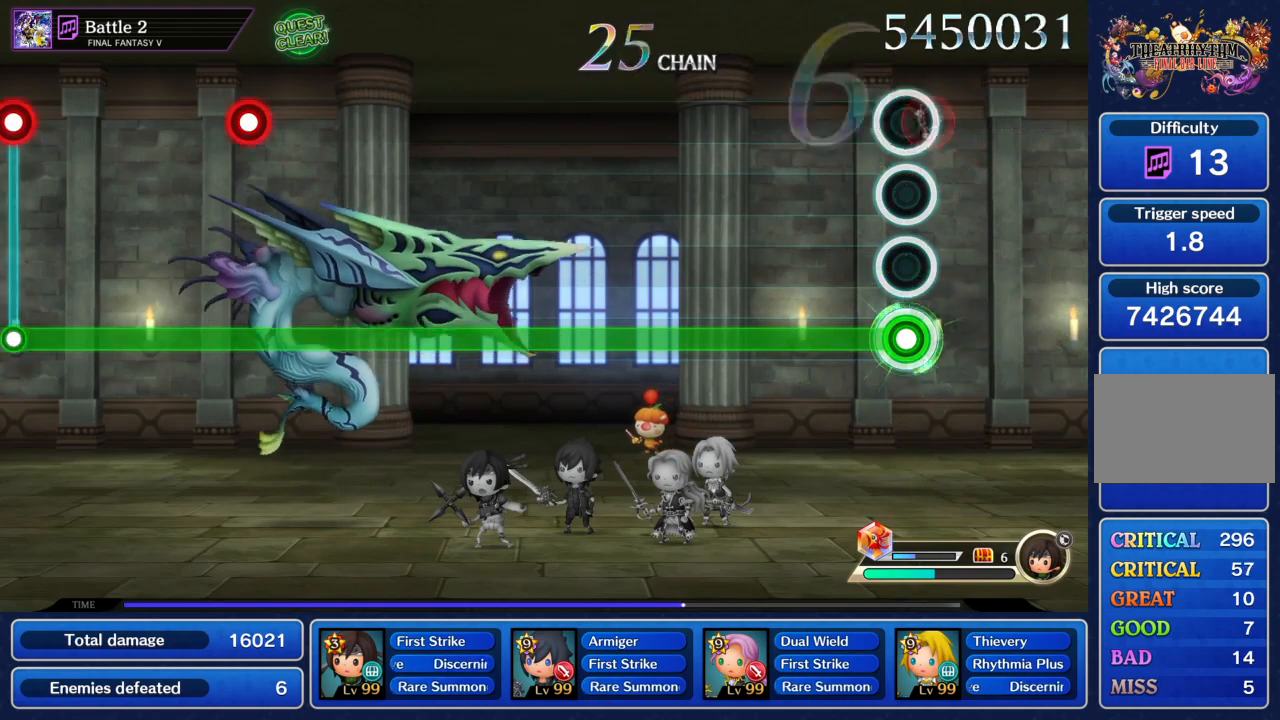
{"buttons": ["TRIANGLE"], "left_stick": "center", "right_stick": "center", "events": [[100, "R1", "up"]]}
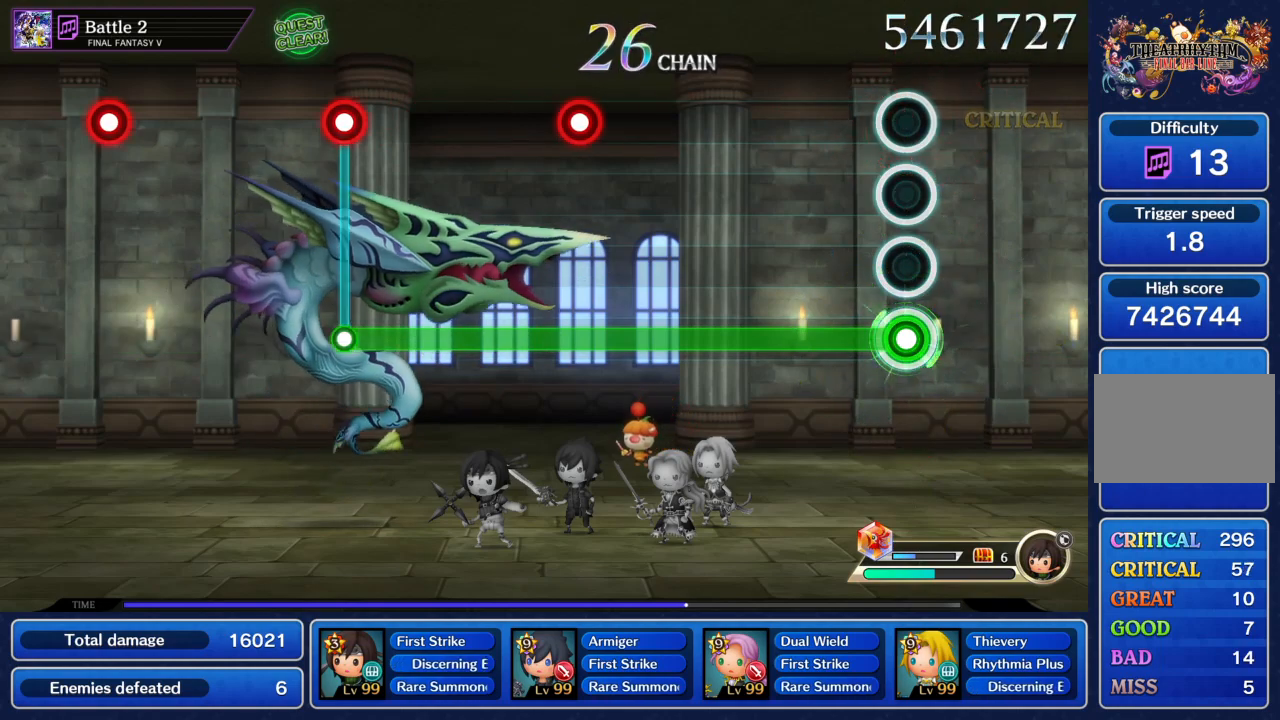
{"buttons": ["TRIANGLE"], "left_stick": "center", "right_stick": "center", "events": []}
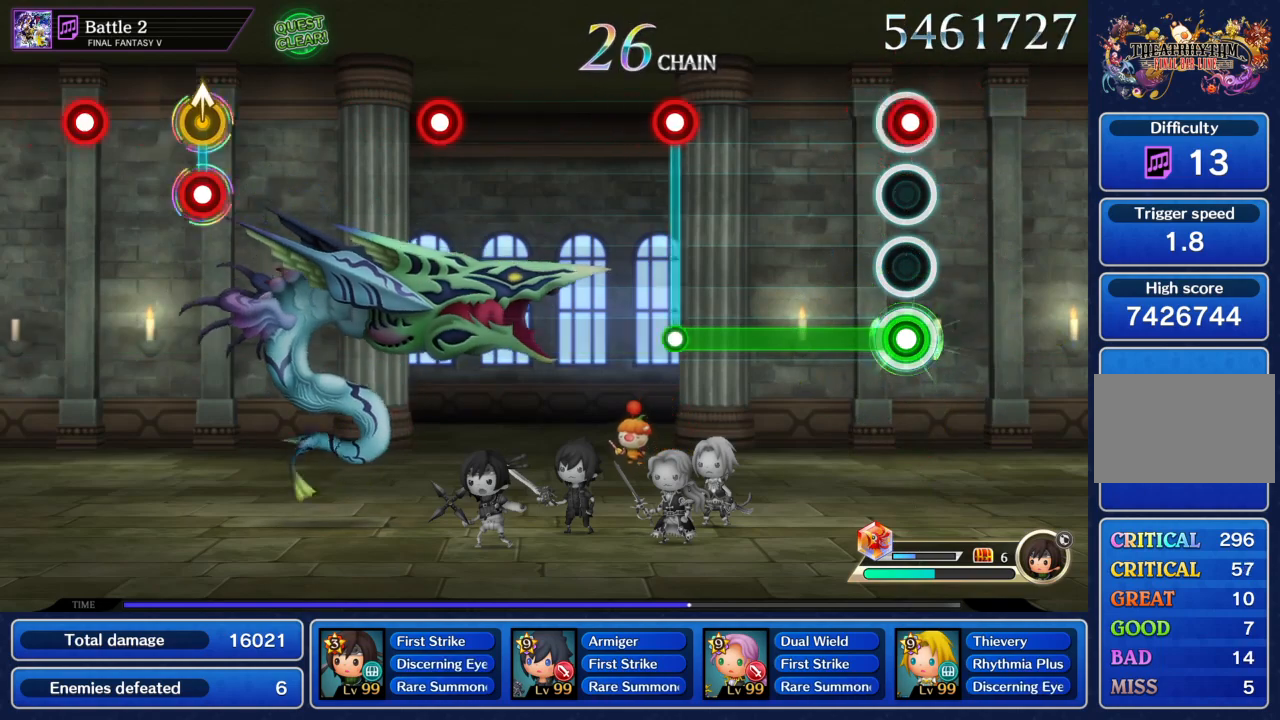
{"buttons": [], "left_stick": "center", "right_stick": "center", "events": [[33, "R1", "down"], [133, "R1", "up"], [400, "R1", "down"], [400, "TRIANGLE", "up"], [500, "R1", "up"]]}
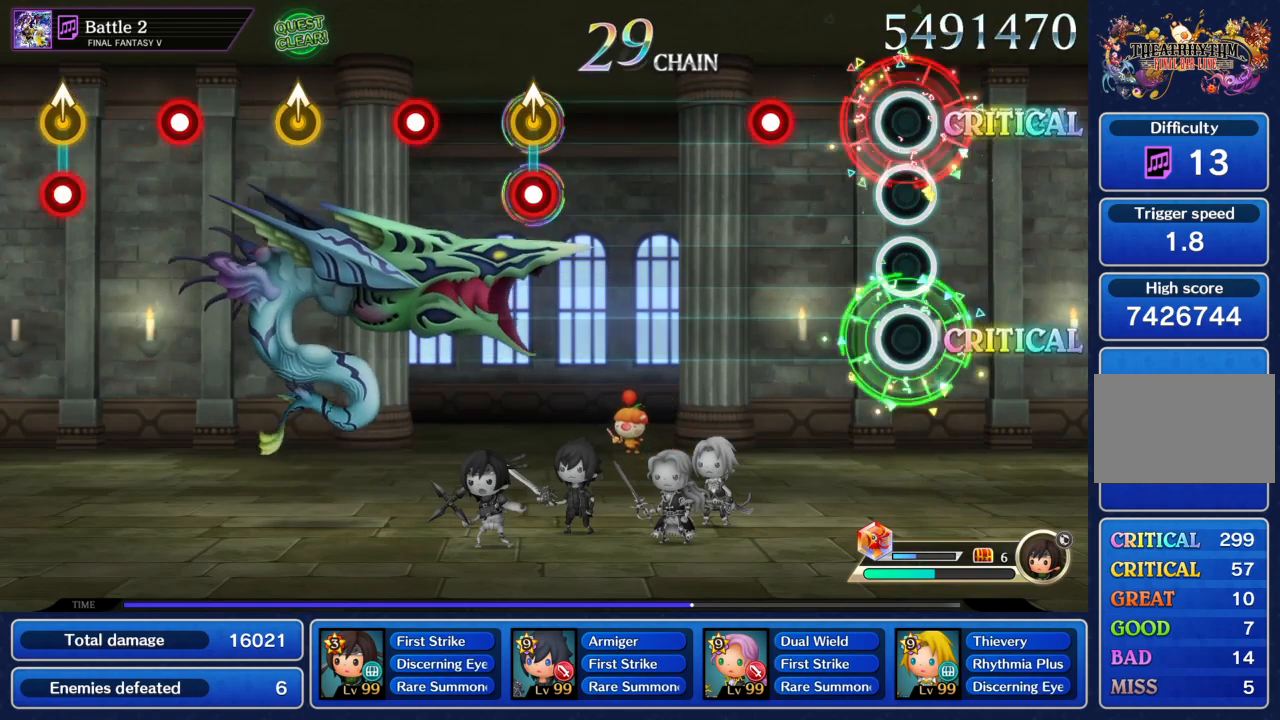
{"buttons": [], "left_stick": "center", "right_stick": "center", "events": [[267, "TRIANGLE", "down"], [367, "TRIANGLE", "up"]]}
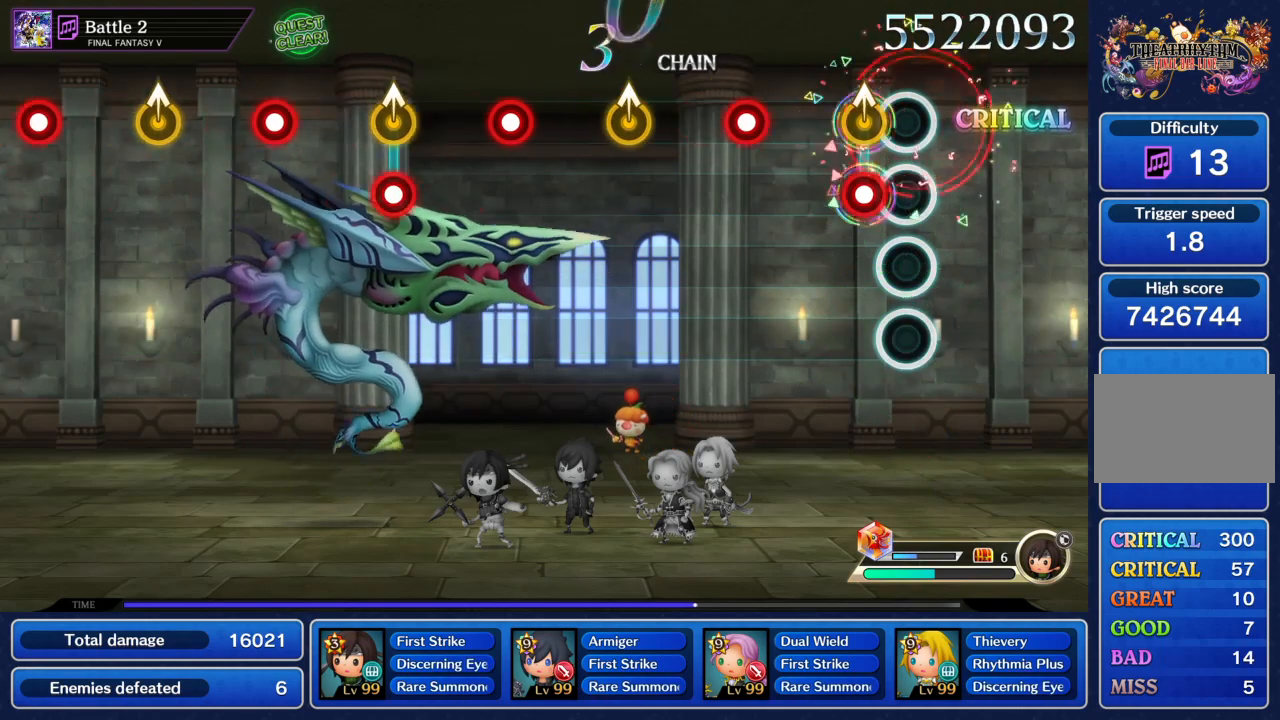
{"buttons": ["TRIANGLE"], "left_stick": "up", "right_stick": "center", "events": [[67, "left_stick", "up"], [133, "TRIANGLE", "down"], [133, "left_stick", "center"], [200, "TRIANGLE", "up"], [334, "TRIANGLE", "down"], [400, "TRIANGLE", "up"], [500, "TRIANGLE", "down"], [500, "left_stick", "up"]]}
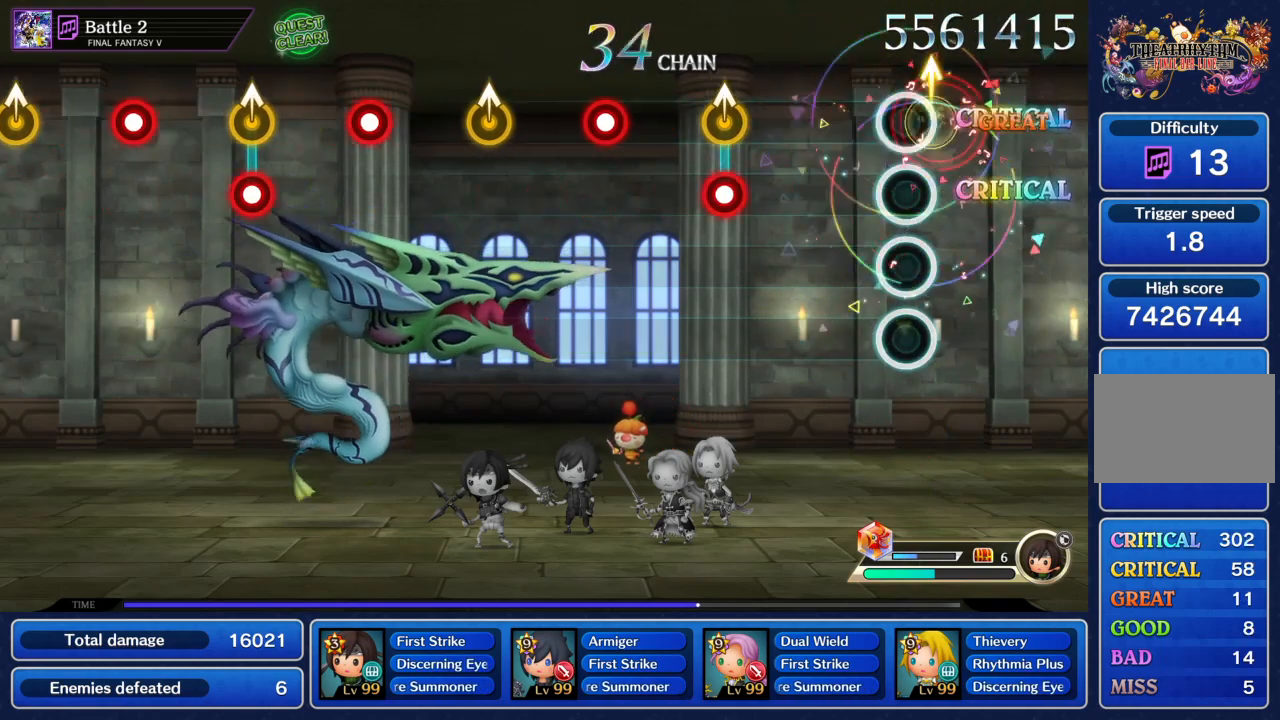
{"buttons": [], "left_stick": "center", "right_stick": "center", "events": [[34, "left_stick", "center"], [100, "TRIANGLE", "up"], [201, "TRIANGLE", "down"], [267, "TRIANGLE", "up"], [367, "TRIANGLE", "down"], [367, "left_stick", "up"], [434, "TRIANGLE", "up"], [434, "left_stick", "center"]]}
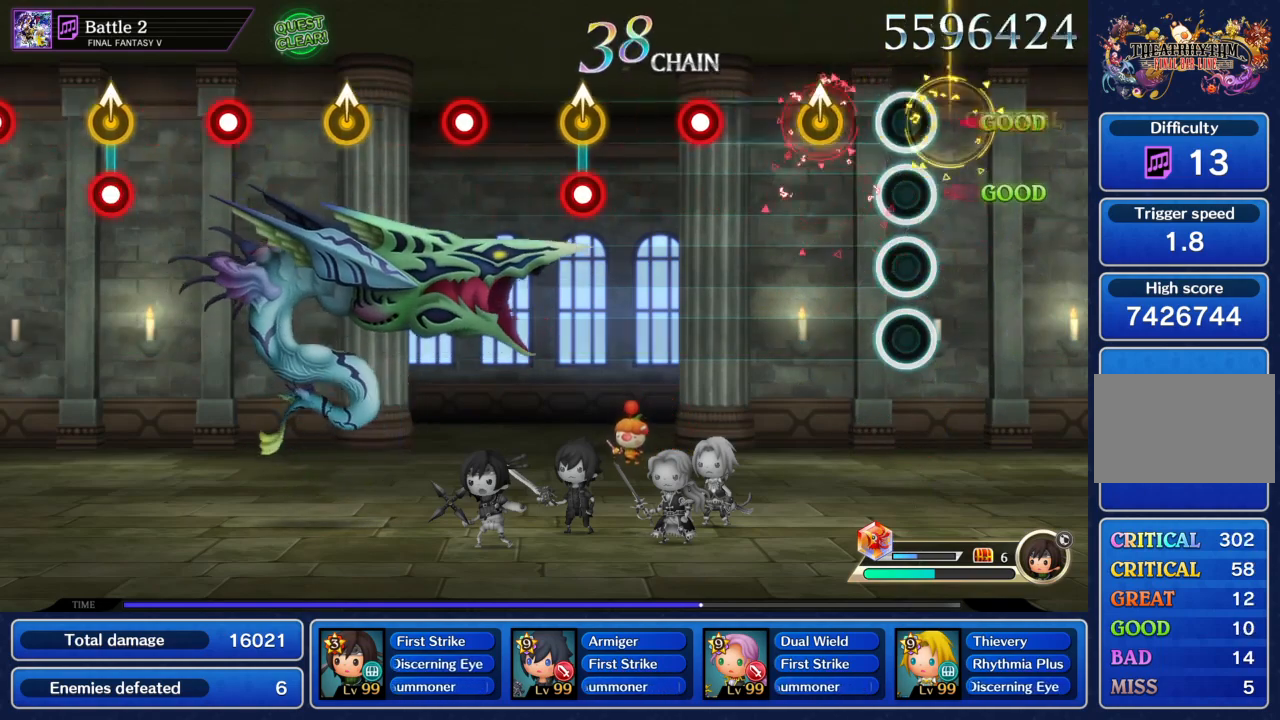
{"buttons": [], "left_stick": "center", "right_stick": "center", "events": [[67, "TRIANGLE", "down"], [133, "TRIANGLE", "up"], [200, "TRIANGLE", "down"], [200, "left_stick", "up-right"], [267, "left_stick", "center"], [300, "TRIANGLE", "up"], [400, "TRIANGLE", "down"], [467, "TRIANGLE", "up"]]}
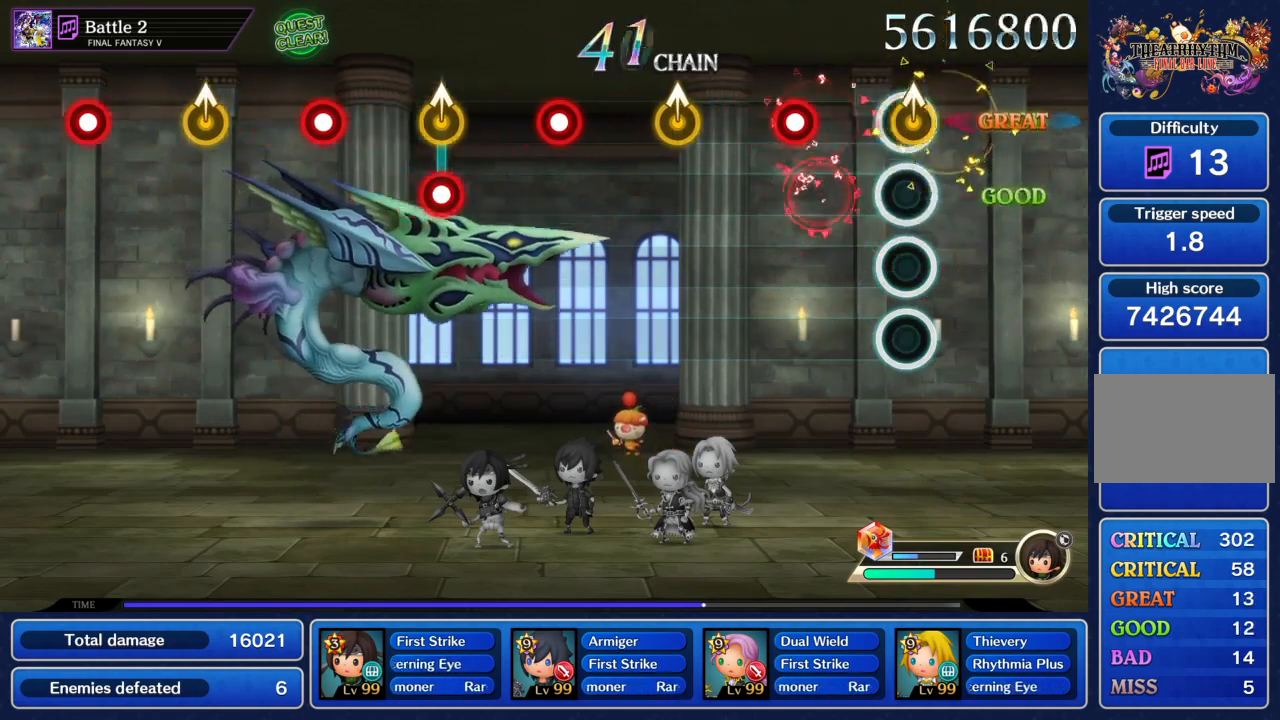
{"buttons": [], "left_stick": "center", "right_stick": "center", "events": [[67, "TRIANGLE", "down"], [134, "TRIANGLE", "up"], [234, "TRIANGLE", "down"], [301, "TRIANGLE", "up"], [401, "TRIANGLE", "down"], [468, "TRIANGLE", "up"]]}
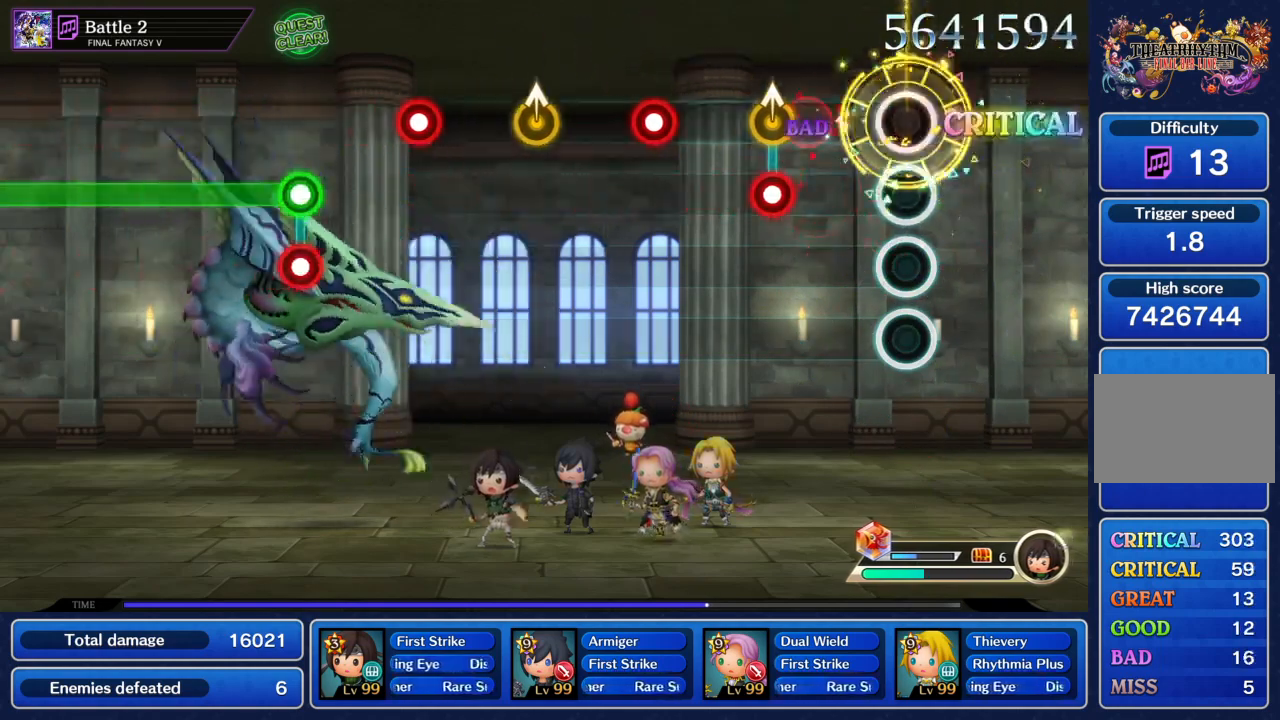
{"buttons": ["TRIANGLE"], "left_stick": "center", "right_stick": "center", "events": [[67, "TRIANGLE", "down"], [167, "TRIANGLE", "up"], [267, "TRIANGLE", "down"], [267, "left_stick", "up"], [334, "TRIANGLE", "up"], [334, "left_stick", "center"], [467, "TRIANGLE", "down"]]}
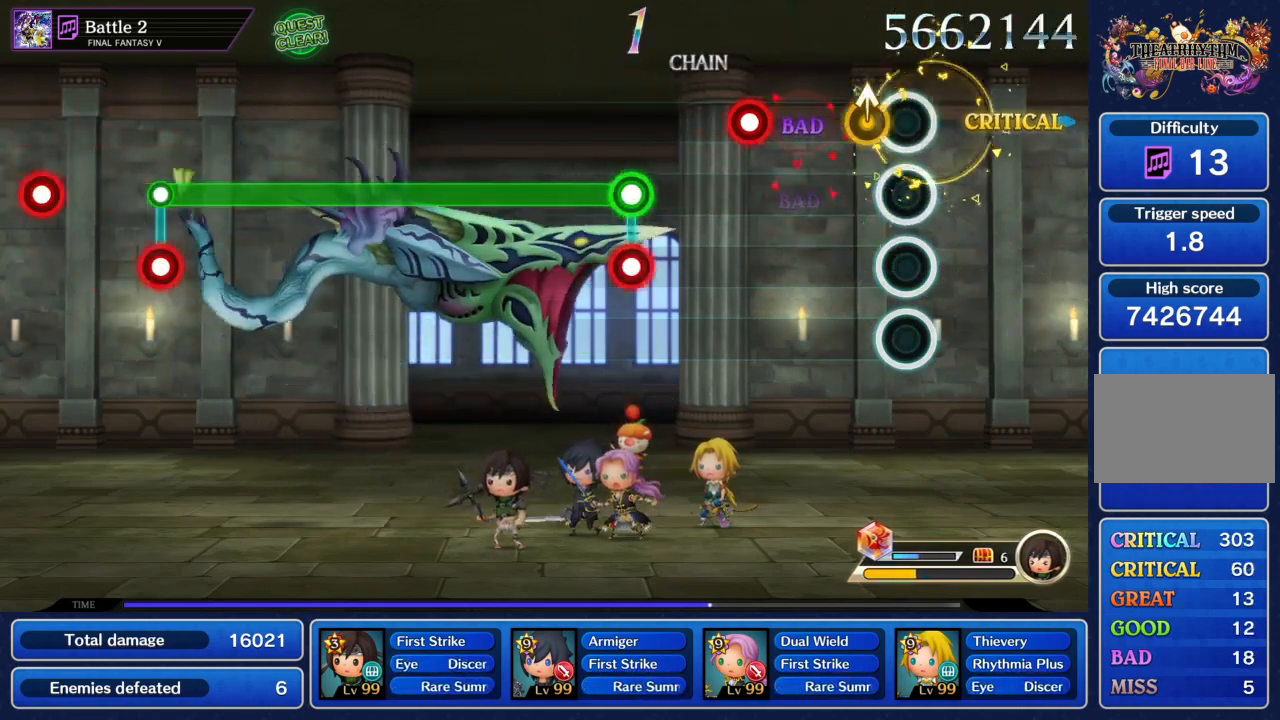
{"buttons": ["TRIANGLE", "R1"], "left_stick": "center", "right_stick": "center", "events": [[34, "TRIANGLE", "up"], [134, "TRIANGLE", "down"], [234, "TRIANGLE", "up"], [468, "R1", "down"], [501, "TRIANGLE", "down"]]}
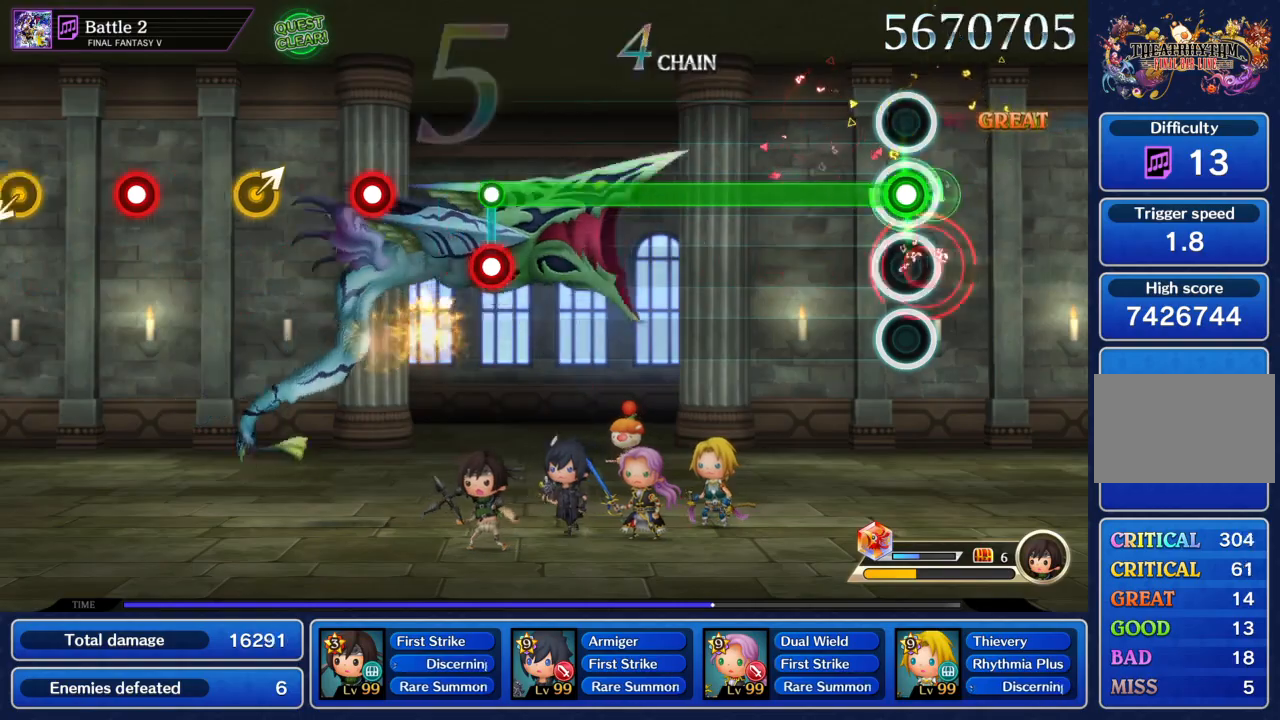
{"buttons": ["R1"], "left_stick": "center", "right_stick": "center", "events": [[100, "TRIANGLE", "up"]]}
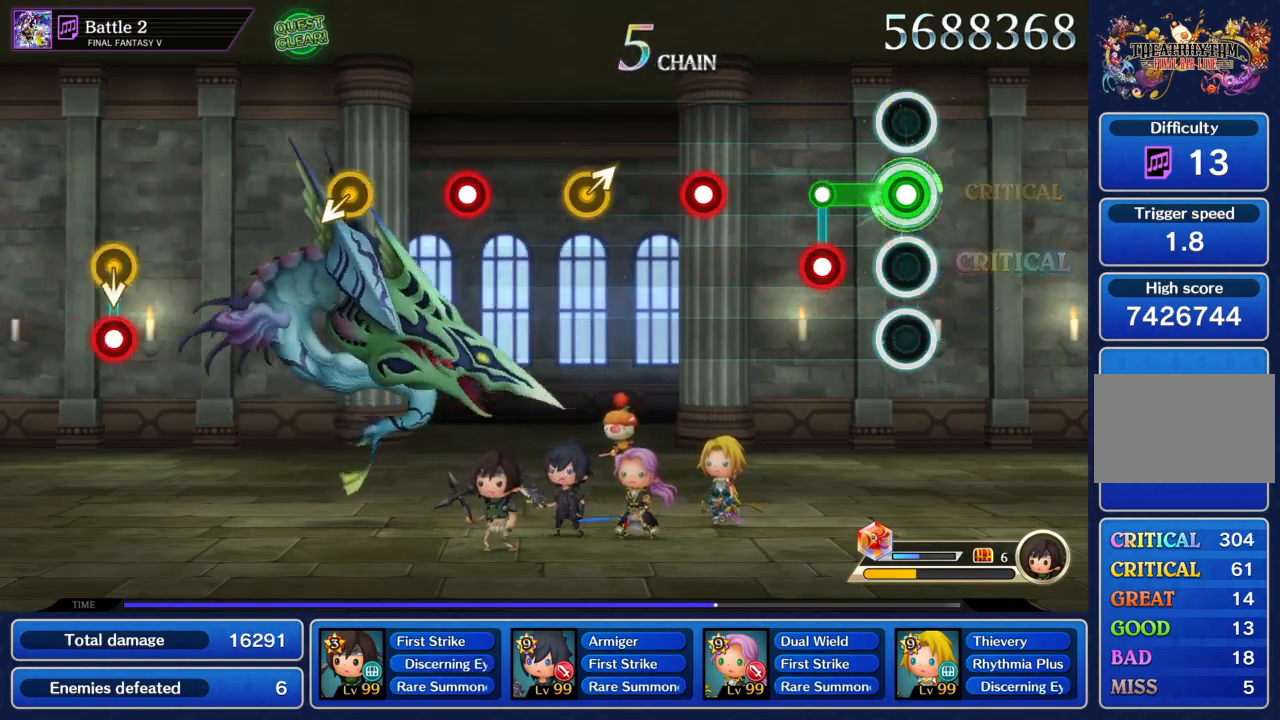
{"buttons": ["TRIANGLE"], "left_stick": "center", "right_stick": "center", "events": [[167, "R1", "up"], [201, "TRIANGLE", "down"], [267, "TRIANGLE", "up"], [367, "TRIANGLE", "down"]]}
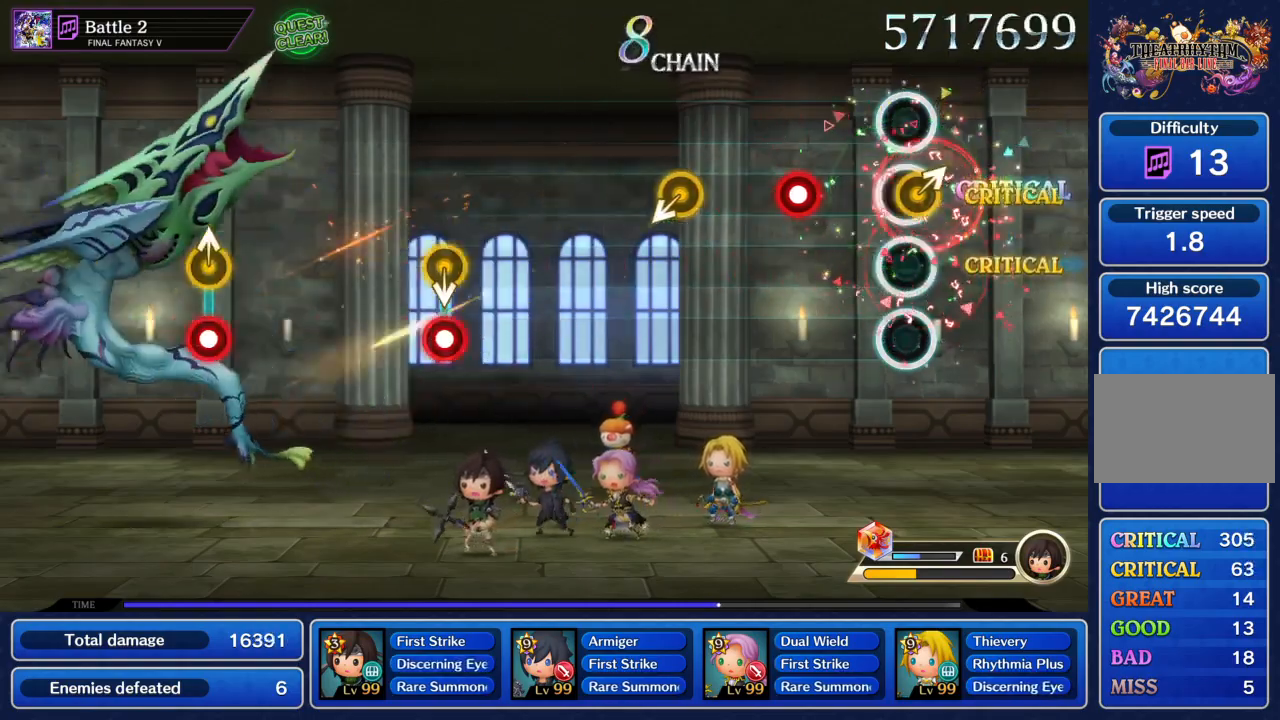
{"buttons": [], "left_stick": "center", "right_stick": "center", "events": [[33, "TRIANGLE", "up"], [33, "left_stick", "up"], [100, "left_stick", "center"], [233, "TRIANGLE", "down"], [400, "TRIANGLE", "up"]]}
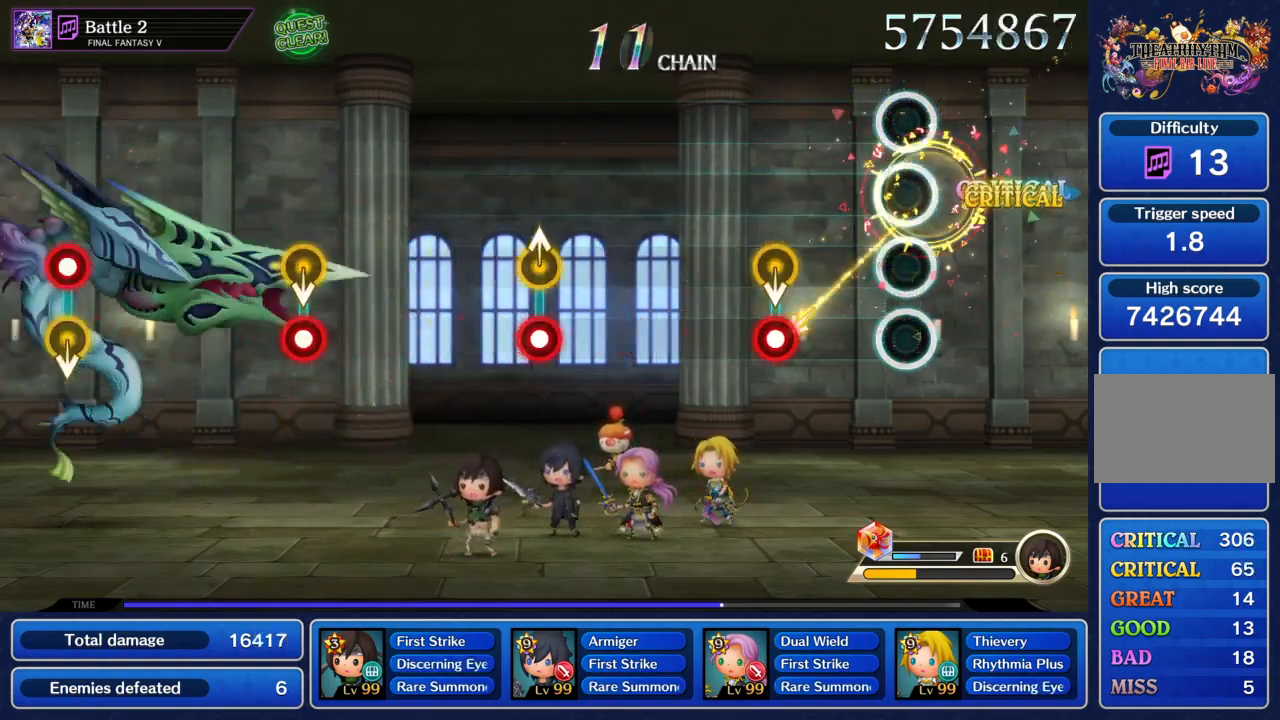
{"buttons": [], "left_stick": "center", "right_stick": "center", "events": [[267, "TRIANGLE", "down"], [367, "TRIANGLE", "up"]]}
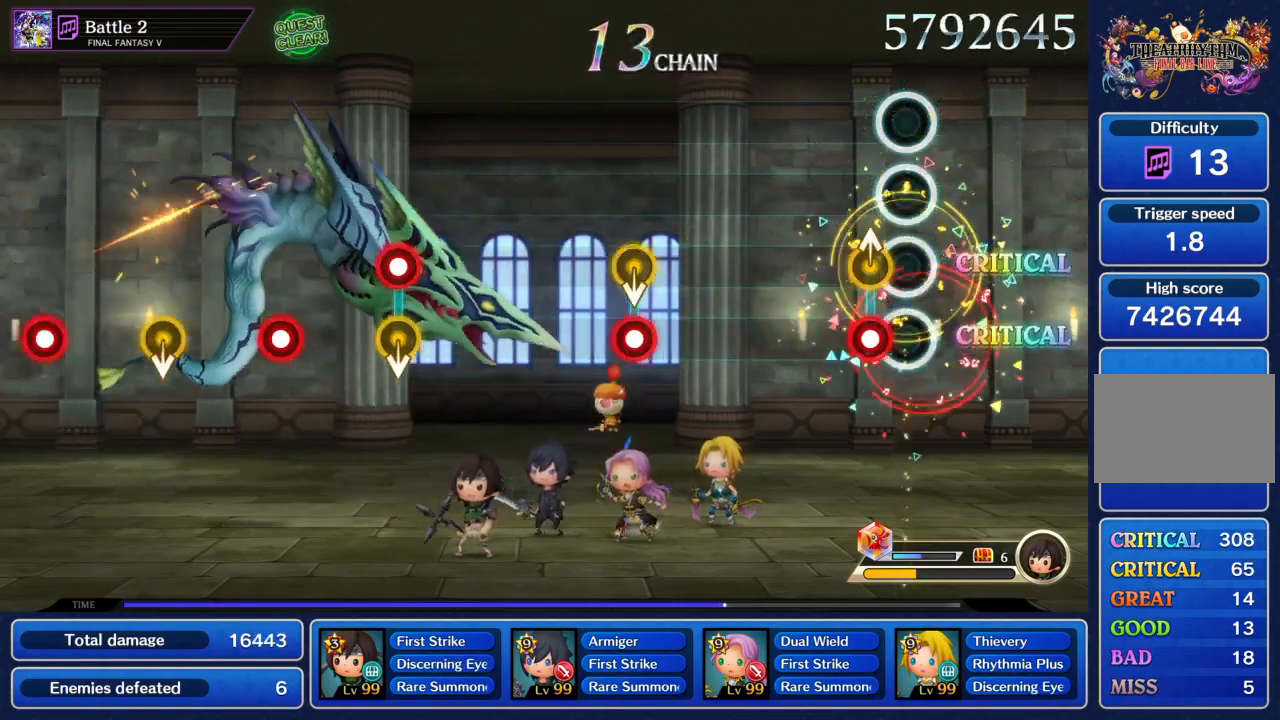
{"buttons": ["TRIANGLE"], "left_stick": "center", "right_stick": "center", "events": [[67, "left_stick", "up"], [100, "TRIANGLE", "down"], [167, "left_stick", "center"], [233, "TRIANGLE", "up"], [434, "TRIANGLE", "down"]]}
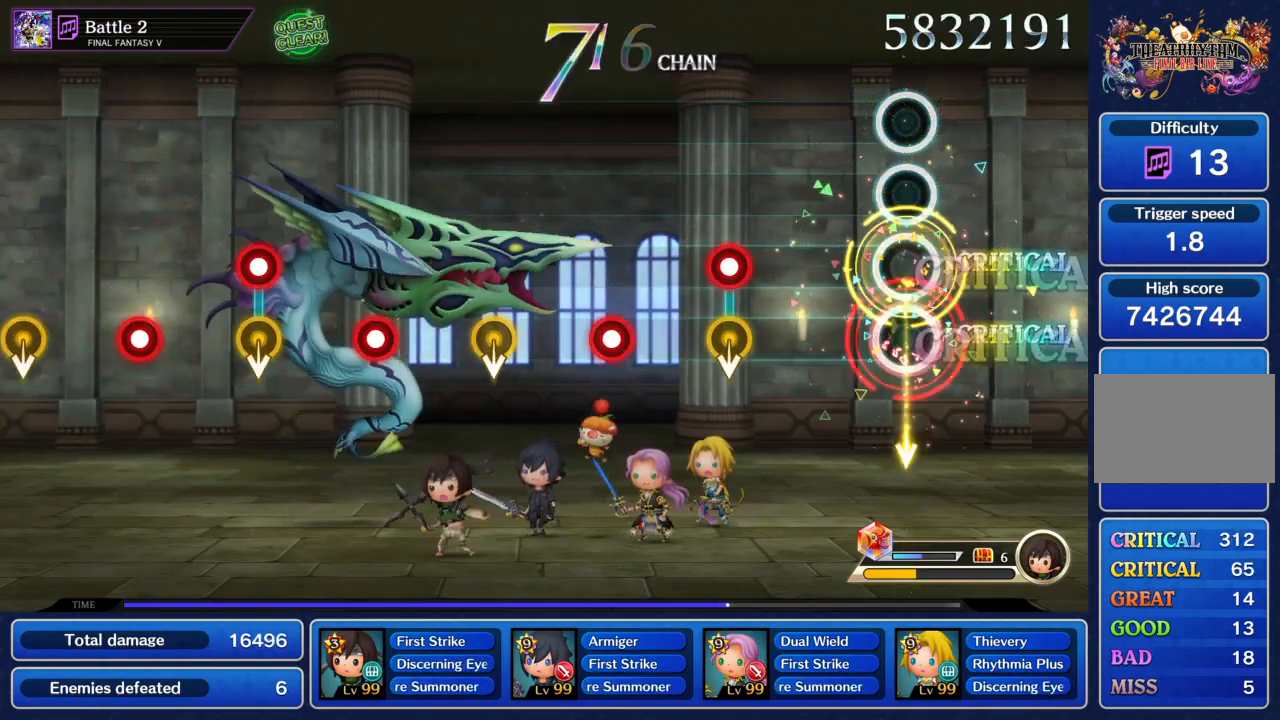
{"buttons": ["TRIANGLE"], "left_stick": "center", "right_stick": "center", "events": [[67, "TRIANGLE", "up"], [301, "TRIANGLE", "down"], [401, "TRIANGLE", "up"], [501, "TRIANGLE", "down"]]}
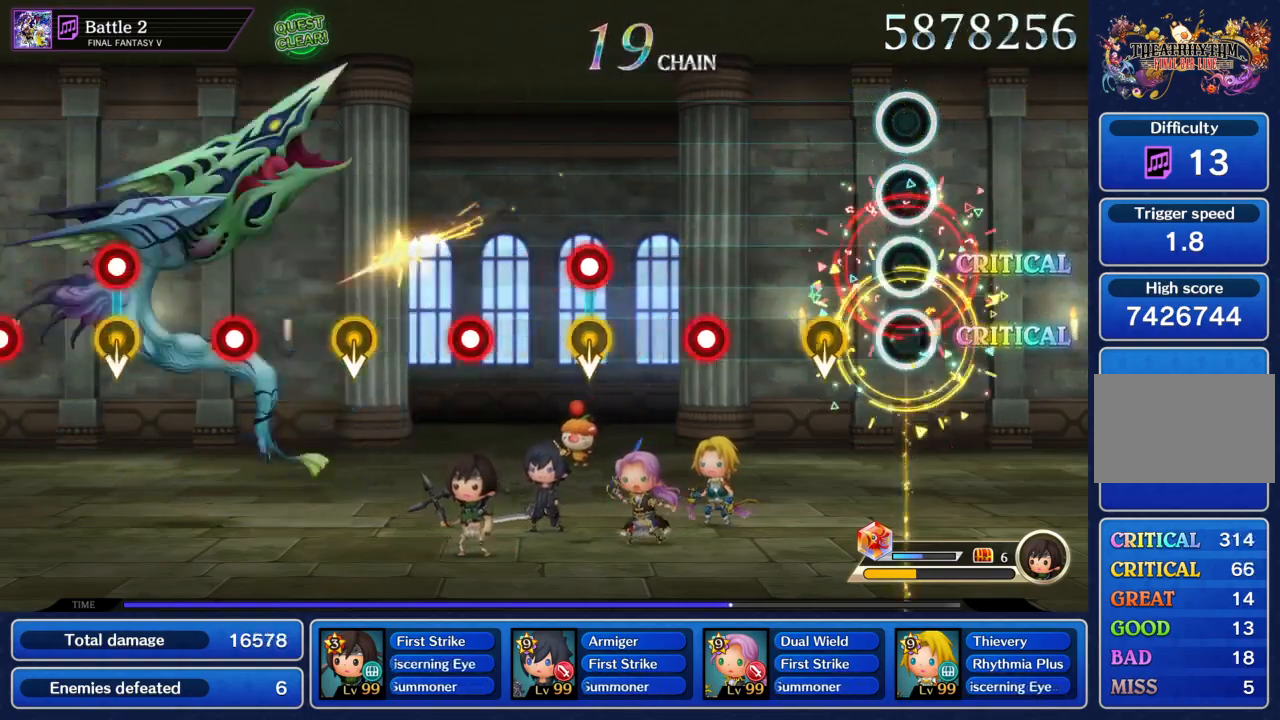
{"buttons": [], "left_stick": "center", "right_stick": "center", "events": [[67, "TRIANGLE", "up"], [200, "TRIANGLE", "down"], [267, "TRIANGLE", "up"], [367, "TRIANGLE", "down"], [434, "TRIANGLE", "up"]]}
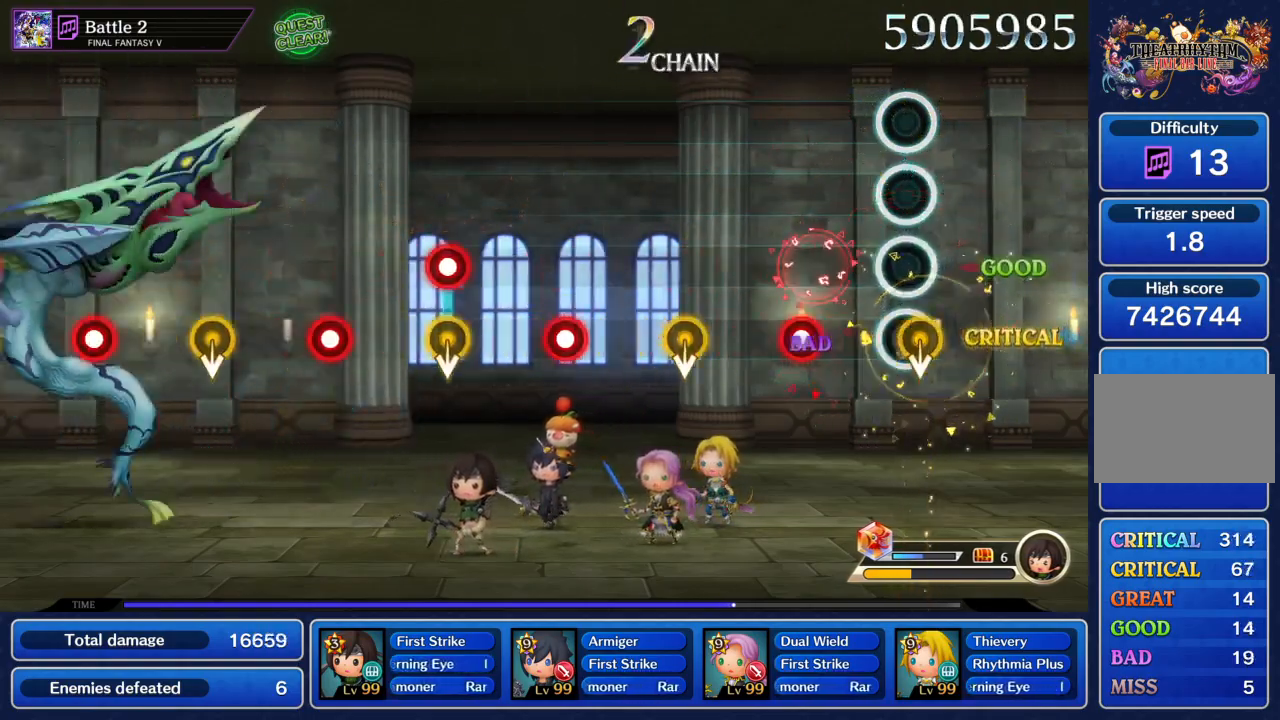
{"buttons": [], "left_stick": "center", "right_stick": "center", "events": [[34, "TRIANGLE", "down"], [100, "TRIANGLE", "up"], [234, "TRIANGLE", "down"], [301, "TRIANGLE", "up"], [434, "TRIANGLE", "down"], [501, "TRIANGLE", "up"]]}
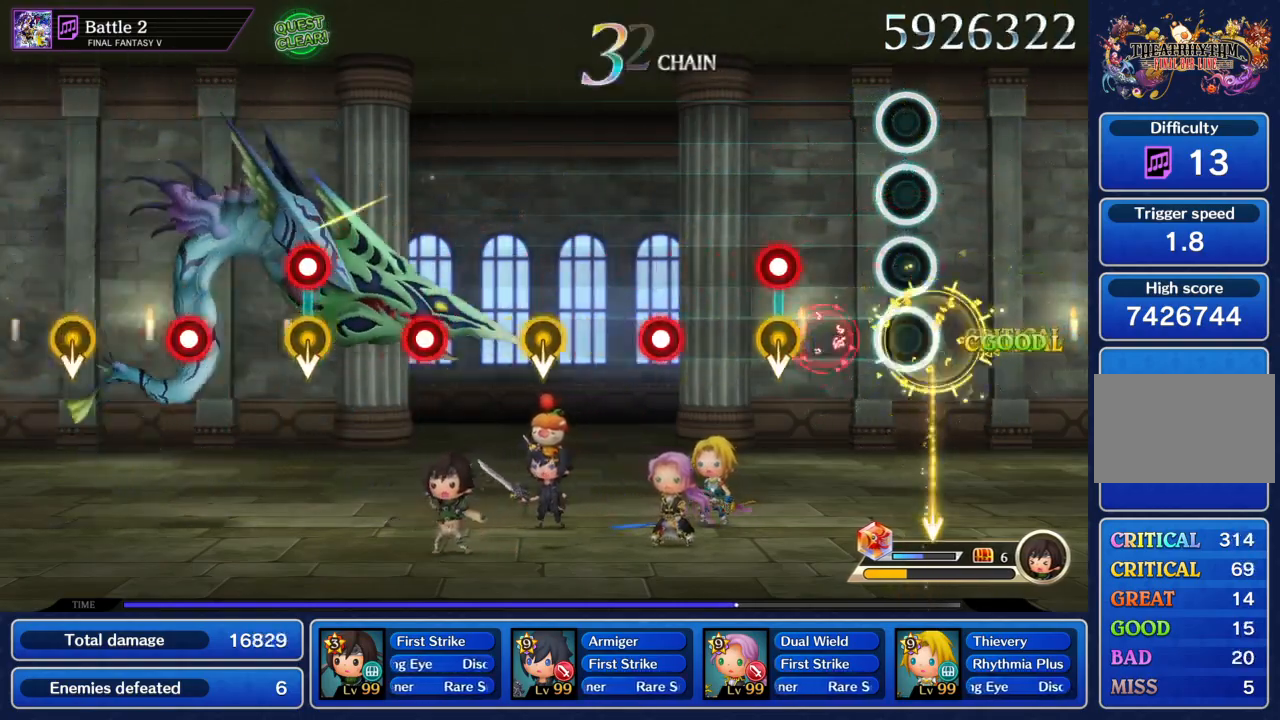
{"buttons": [], "left_stick": "center", "right_stick": "center", "events": [[100, "TRIANGLE", "down"], [133, "TRIANGLE", "up"], [267, "TRIANGLE", "down"], [367, "TRIANGLE", "up"]]}
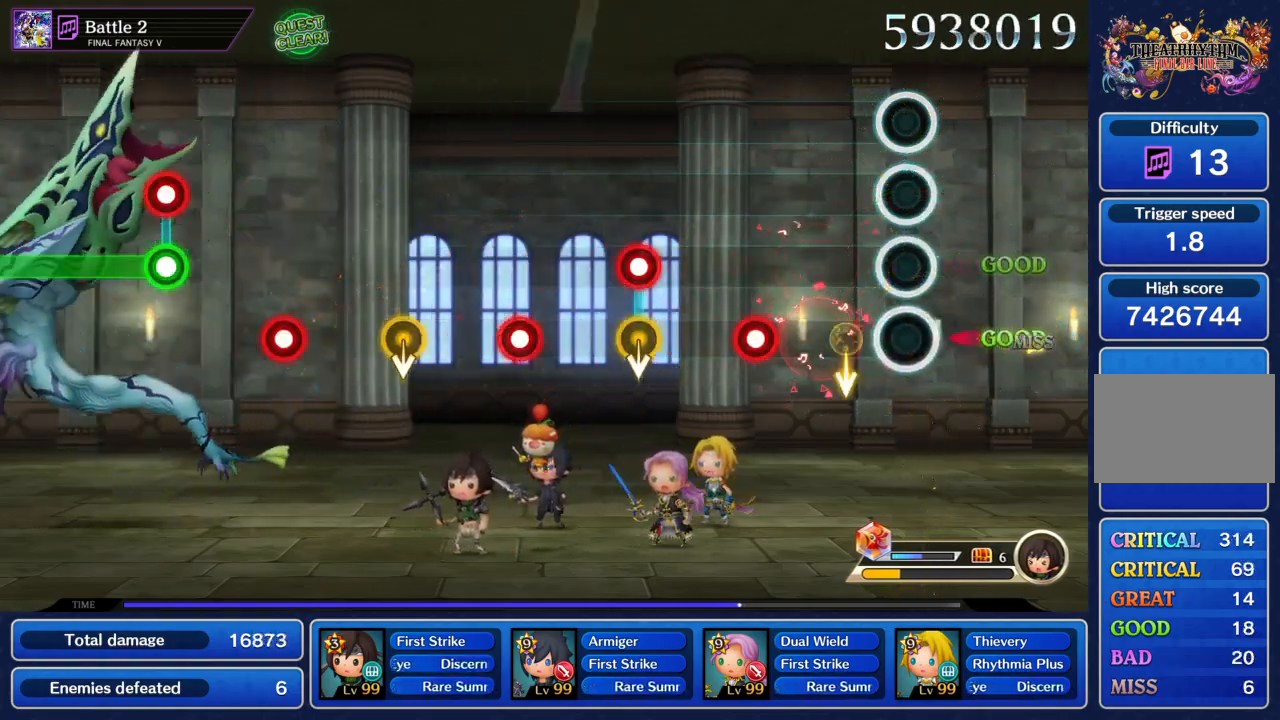
{"buttons": ["TRIANGLE"], "left_stick": "center", "right_stick": "center", "events": [[134, "TRIANGLE", "down"], [267, "TRIANGLE", "up"], [468, "TRIANGLE", "down"]]}
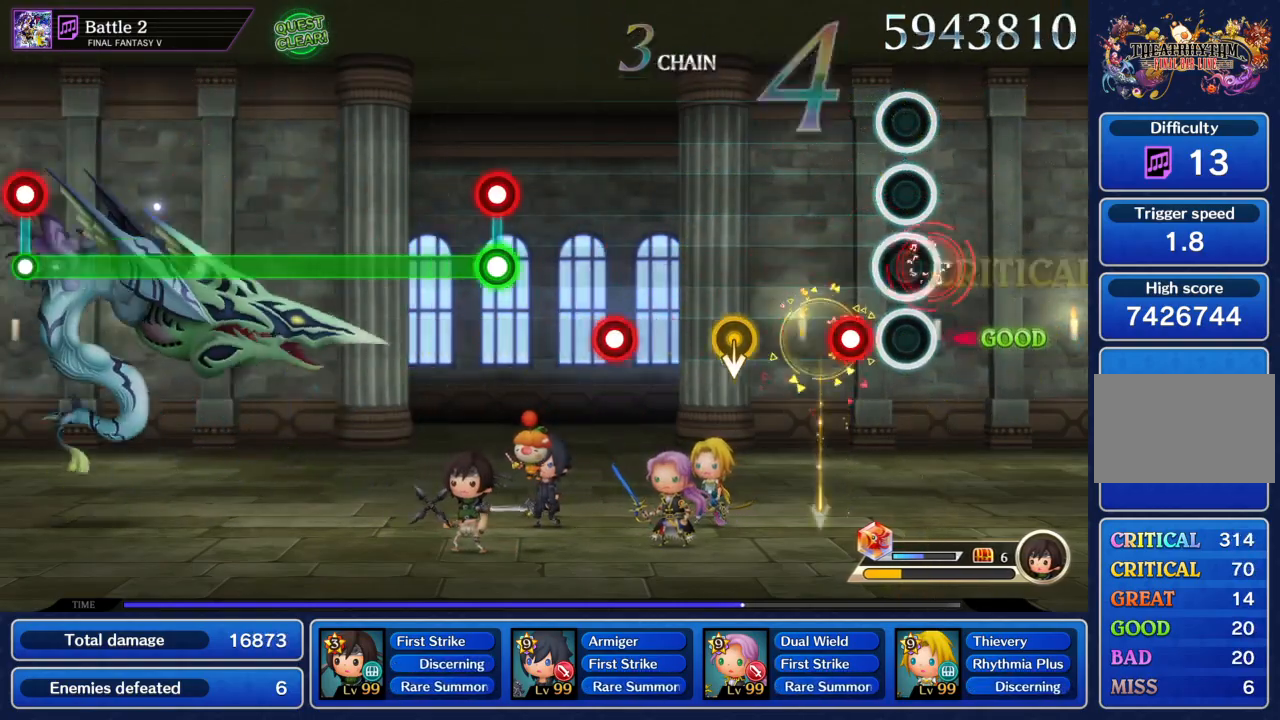
{"buttons": [], "left_stick": "center", "right_stick": "center", "events": [[67, "TRIANGLE", "up"], [367, "TRIANGLE", "down"], [467, "TRIANGLE", "up"]]}
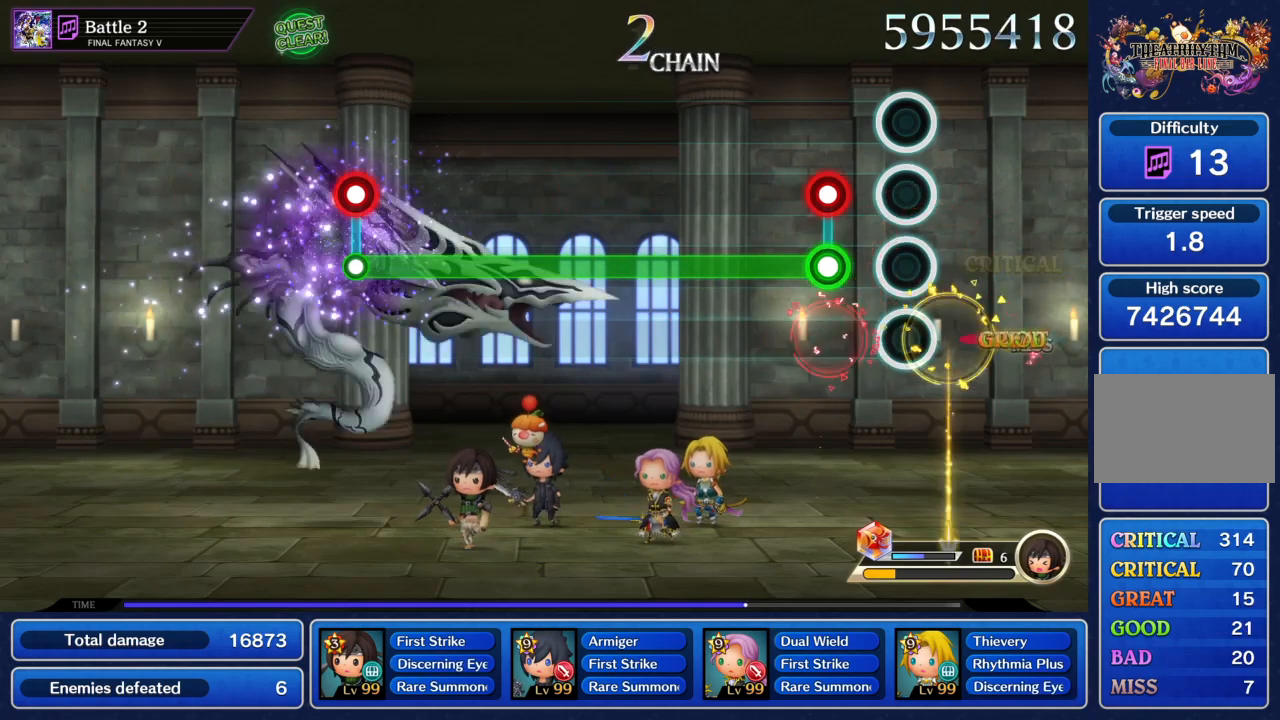
{"buttons": ["TRIANGLE", "R1"], "left_stick": "center", "right_stick": "center", "events": [[167, "TRIANGLE", "down"], [301, "R1", "down"]]}
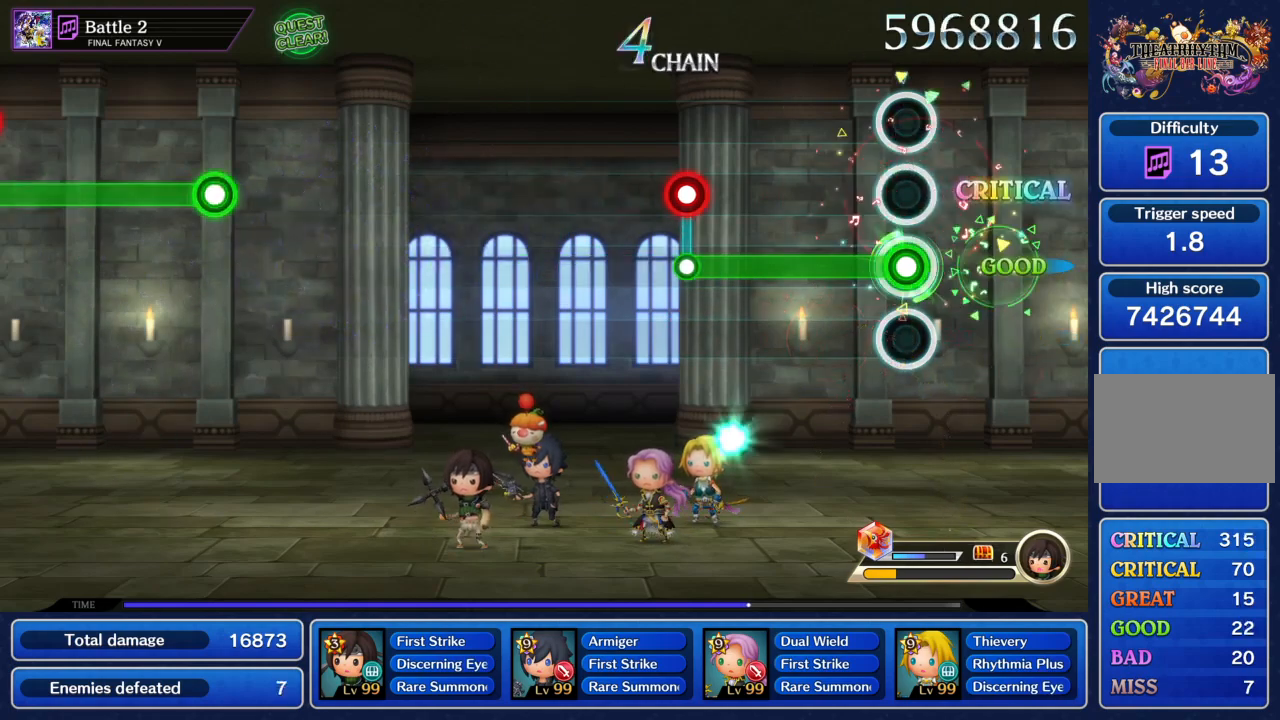
{"buttons": [], "left_stick": "center", "right_stick": "center", "events": [[100, "R1", "up"], [400, "R1", "down"], [400, "TRIANGLE", "up"], [500, "R1", "up"]]}
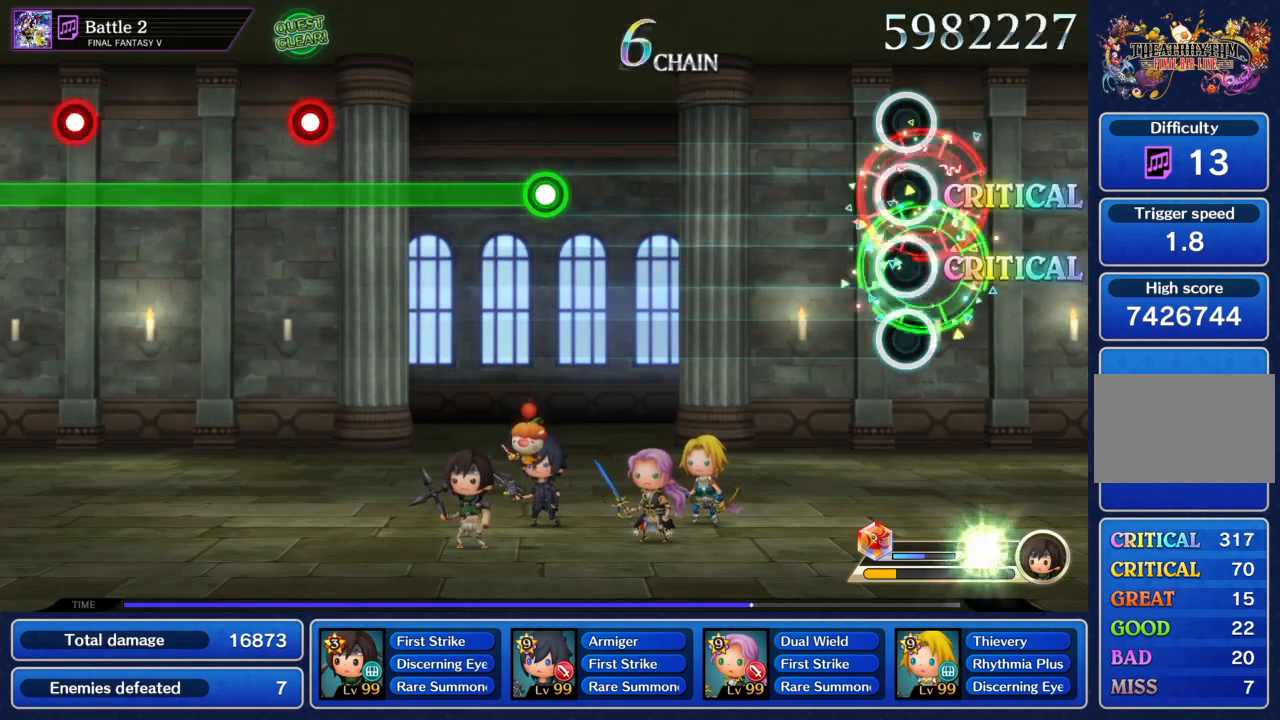
{"buttons": [], "left_stick": "center", "right_stick": "center", "events": []}
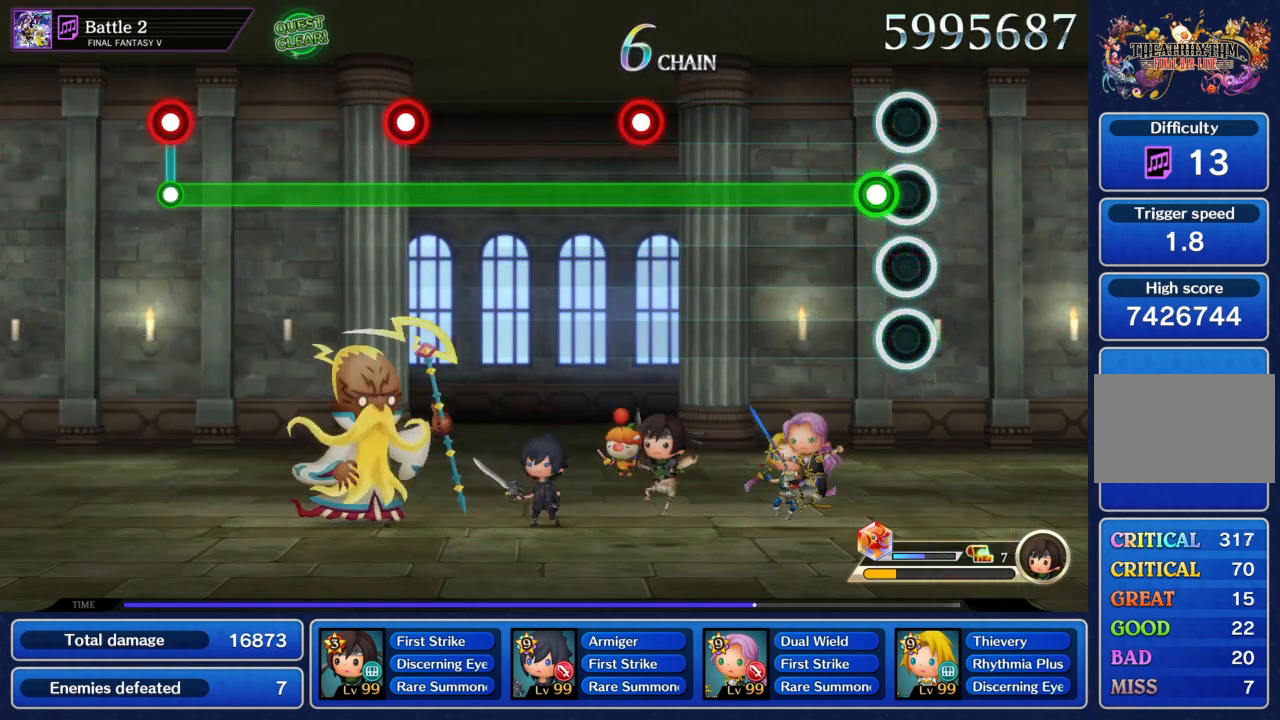
{"buttons": ["TRIANGLE", "R1"], "left_stick": "center", "right_stick": "center", "events": [[100, "TRIANGLE", "down"], [467, "R1", "down"]]}